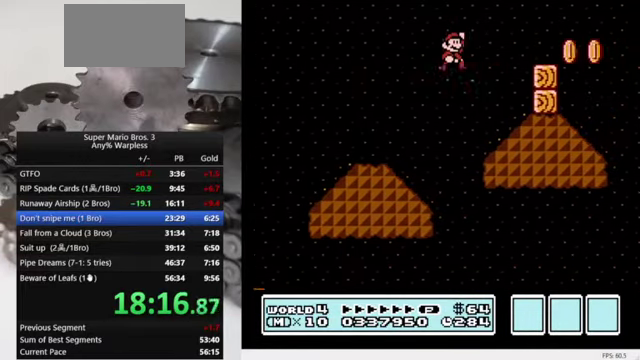
Gameplay with a controller (Nintendo layout); each line is a JSON object with the inputs held at the frame after it. "events" lists button and stick changes between this image and that frame as [ms after this image, input, new state], when the widget could be followed in between. Not read: L3 R3.
{"buttons": ["A", "B", "DPAD_RIGHT"], "events": [[133, "A", "up"], [200, "DPAD_RIGHT", "up"], [266, "DPAD_LEFT", "down"], [366, "DPAD_LEFT", "up"], [366, "DPAD_RIGHT", "down"], [500, "A", "down"]]}
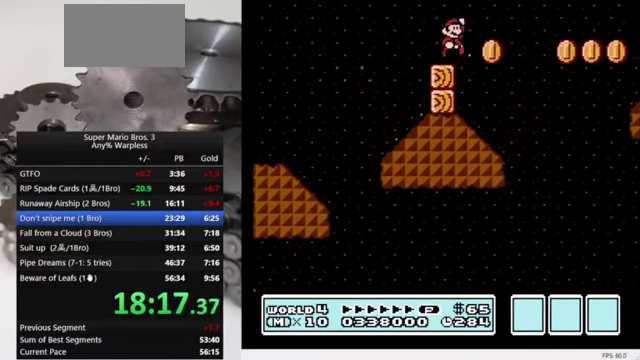
{"buttons": ["B", "DPAD_RIGHT"], "events": [[433, "A", "up"]]}
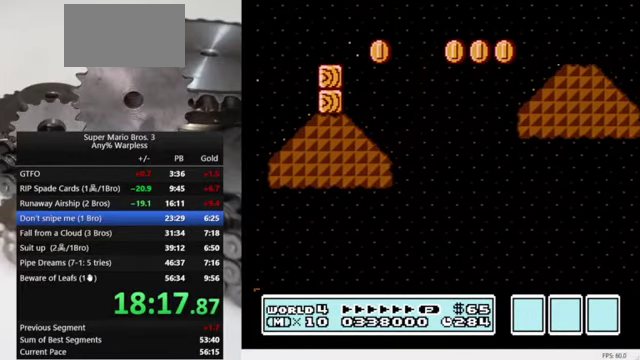
{"buttons": ["B", "DPAD_RIGHT"], "events": []}
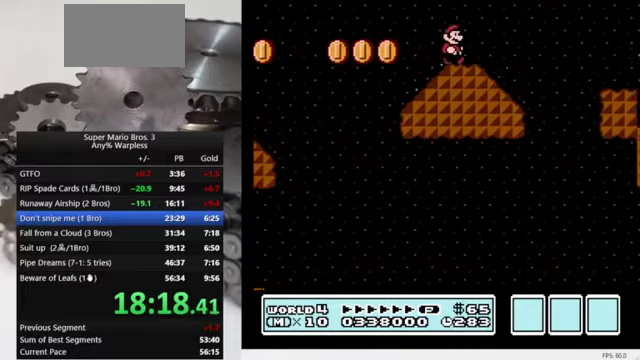
{"buttons": ["B", "DPAD_RIGHT"], "events": [[67, "A", "down"], [267, "A", "up"]]}
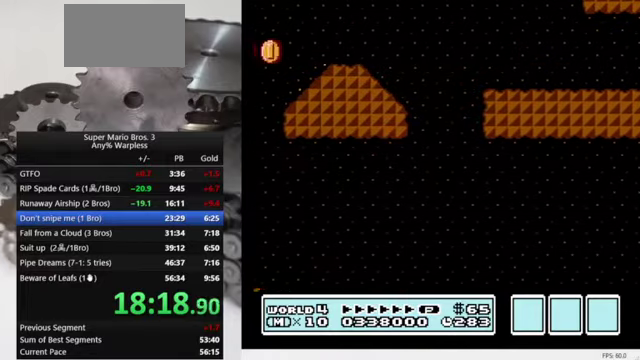
{"buttons": ["B", "DPAD_RIGHT"], "events": []}
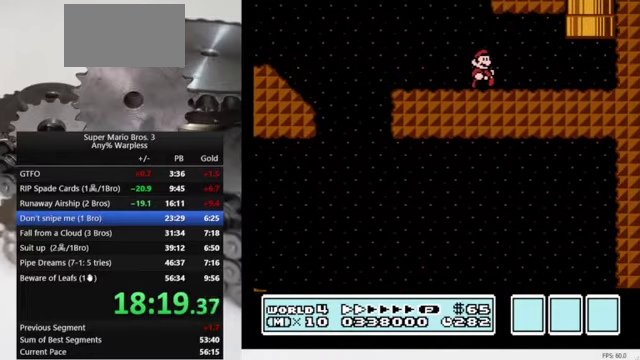
{"buttons": ["A", "B", "DPAD_UP", "DPAD_LEFT"], "events": [[400, "DPAD_RIGHT", "up"], [400, "DPAD_UP", "down"], [434, "A", "down"], [434, "DPAD_LEFT", "down"]]}
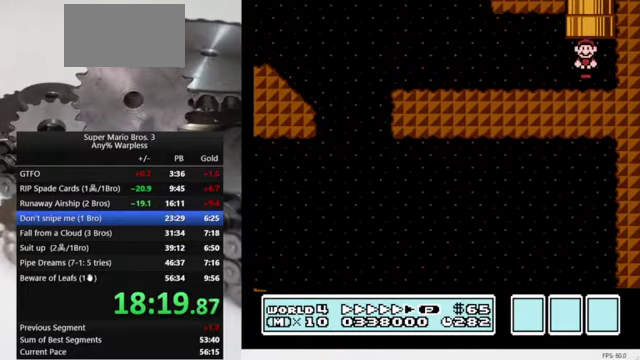
{"buttons": [], "events": [[100, "A", "up"], [167, "B", "up"], [200, "DPAD_LEFT", "up"], [200, "DPAD_UP", "up"]]}
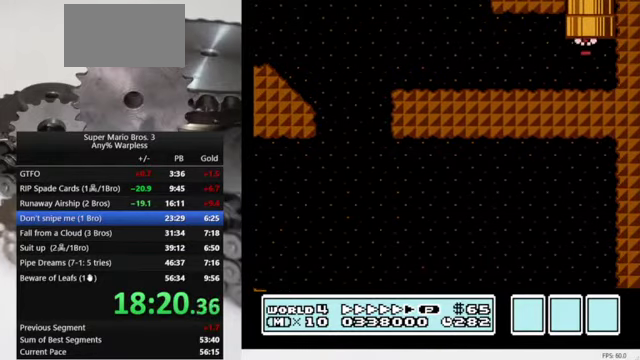
{"buttons": [], "events": []}
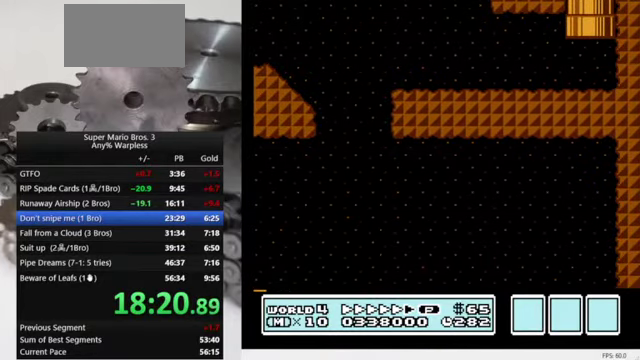
{"buttons": ["B", "DPAD_RIGHT"], "events": [[134, "DPAD_RIGHT", "down"], [234, "B", "down"]]}
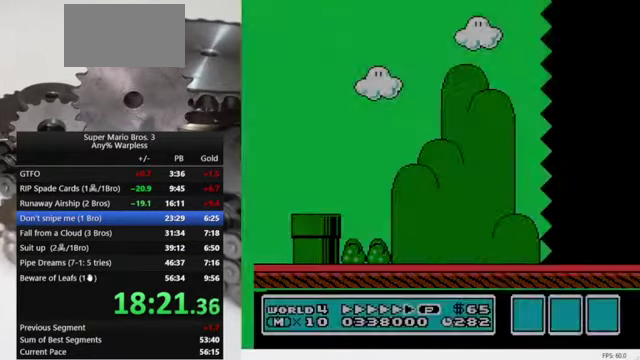
{"buttons": ["B", "DPAD_RIGHT"], "events": []}
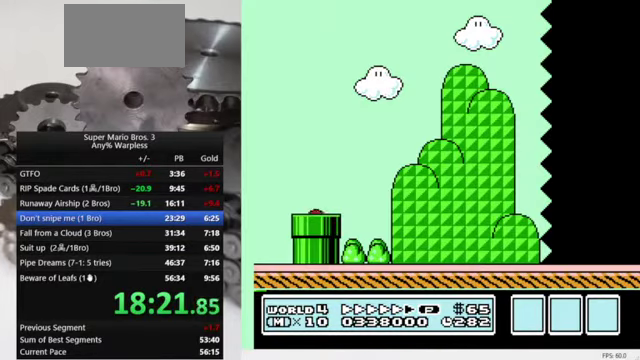
{"buttons": ["B", "DPAD_RIGHT"], "events": []}
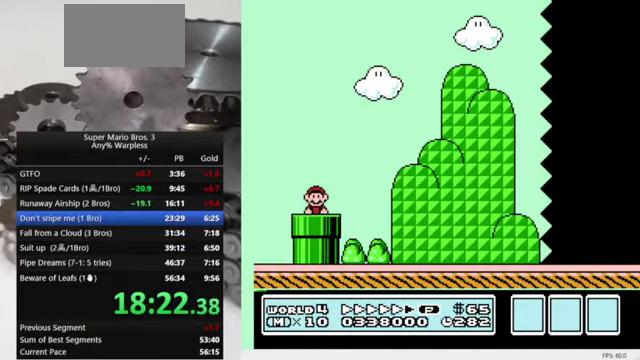
{"buttons": ["B", "DPAD_RIGHT"], "events": [[400, "A", "down"], [467, "A", "up"]]}
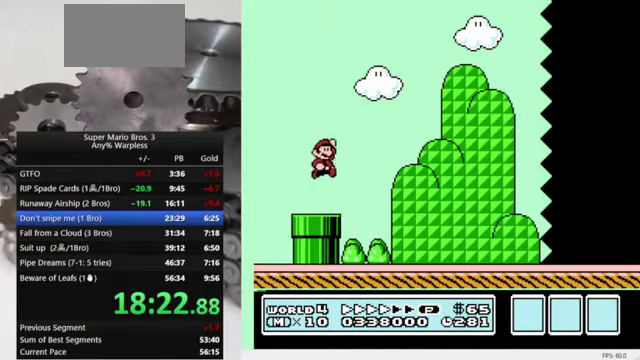
{"buttons": ["B", "DPAD_RIGHT"], "events": []}
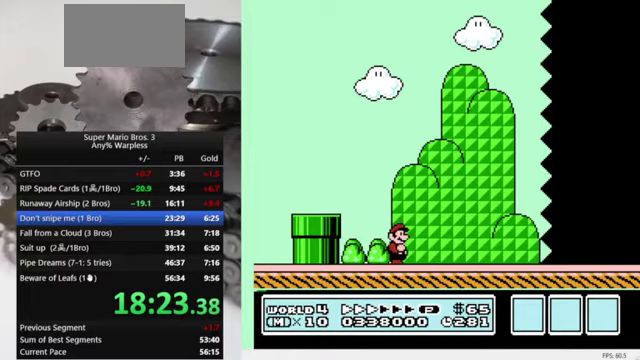
{"buttons": ["B", "DPAD_RIGHT"], "events": []}
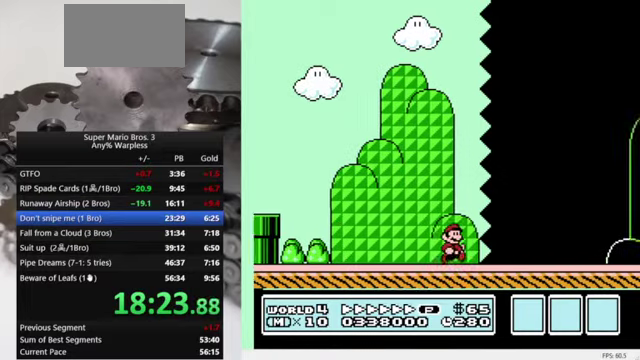
{"buttons": ["B", "DPAD_RIGHT"], "events": []}
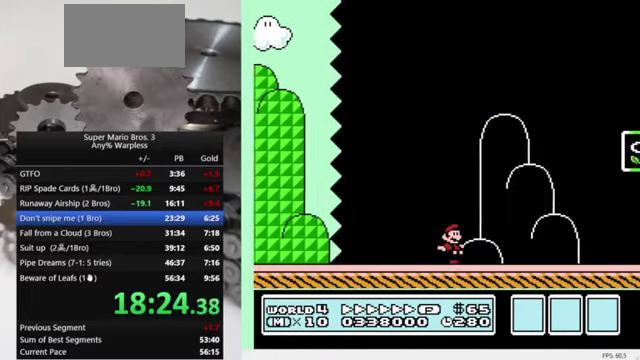
{"buttons": ["A", "B", "DPAD_RIGHT"], "events": [[267, "A", "down"]]}
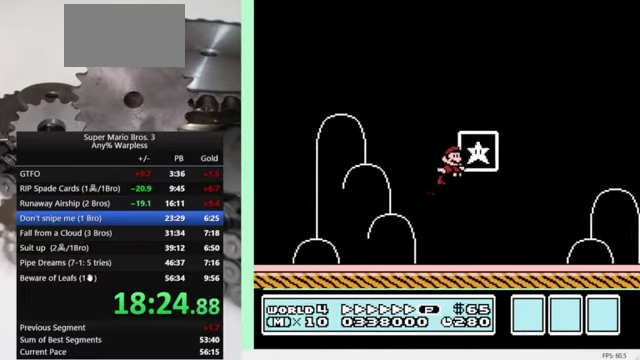
{"buttons": [], "events": [[200, "DPAD_RIGHT", "up"], [233, "A", "up"], [267, "B", "up"]]}